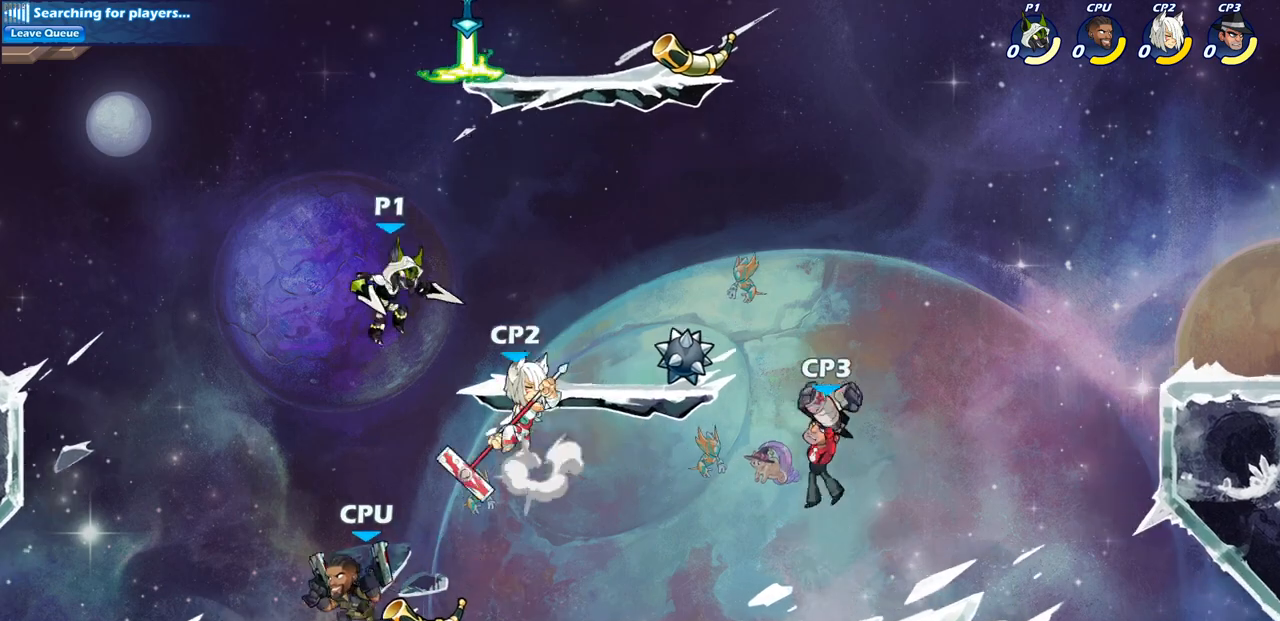
Gameplay with a controller (PlayStation layout); each line is a JSON object with the inputs held at the frame after it. "events" lists button and stick changes between this image and that frame as [ms after this image, input, new state], when the widget could be followed in between.
{"buttons": [], "left_stick": "center", "right_stick": "center", "events": [[117, "SQUARE", "up"], [233, "left_stick", "center"]]}
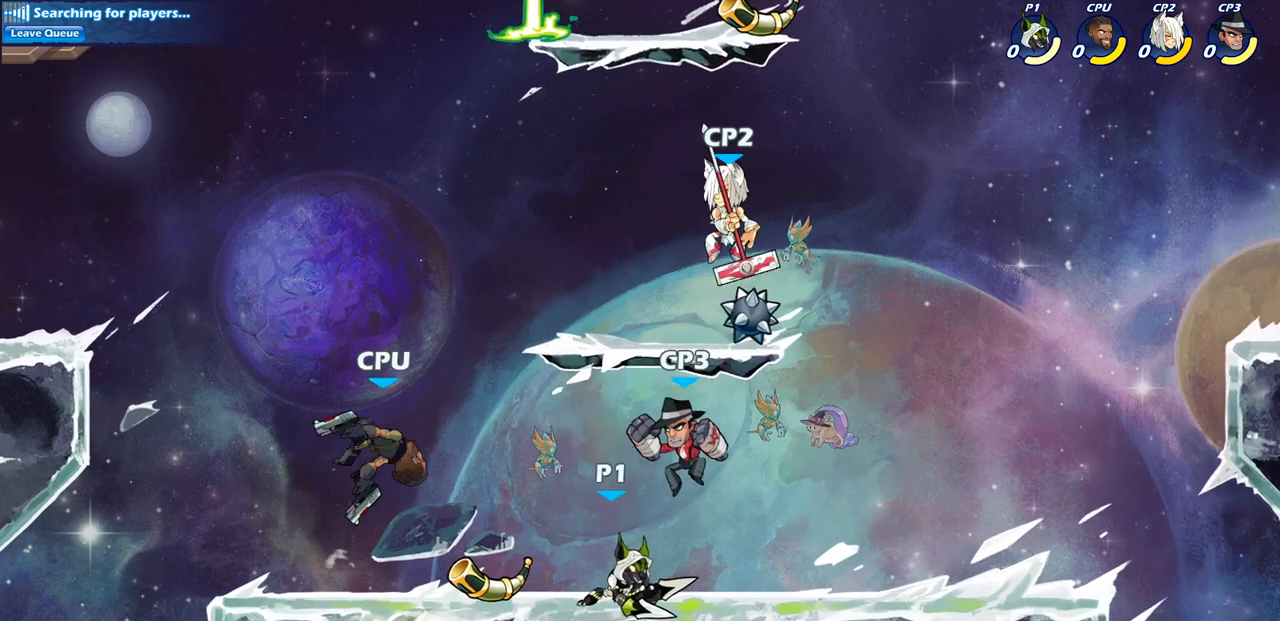
{"buttons": [], "left_stick": "center", "right_stick": "center", "events": [[33, "left_stick", "down"], [117, "SQUARE", "down"], [150, "left_stick", "down-left"], [250, "SQUARE", "up"], [267, "left_stick", "center"]]}
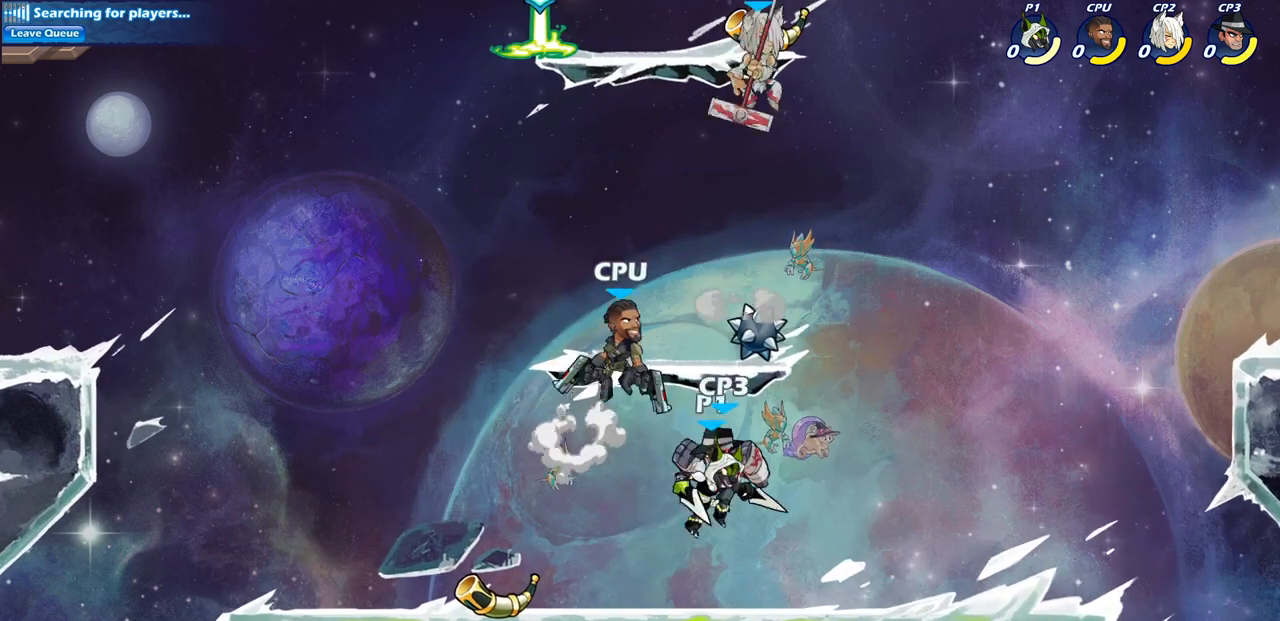
{"buttons": [], "left_stick": "center", "right_stick": "center", "events": [[33, "left_stick", "down-left"], [200, "left_stick", "down"], [233, "SQUARE", "down"], [333, "left_stick", "down-right"], [367, "SQUARE", "up"], [433, "left_stick", "center"]]}
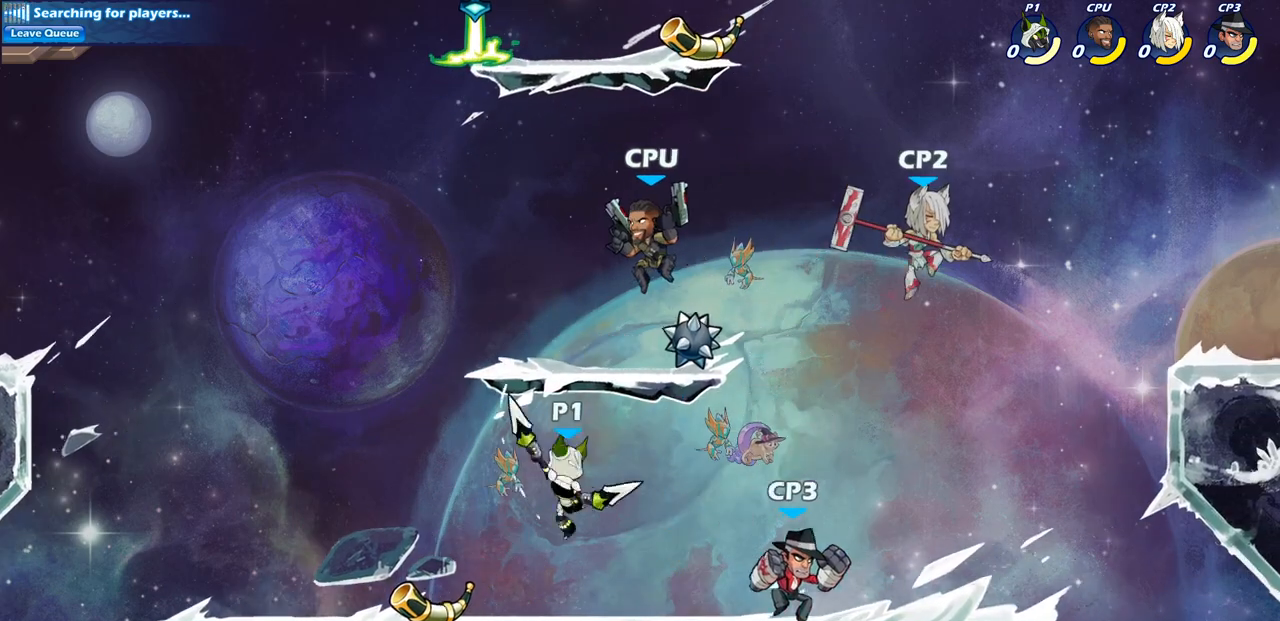
{"buttons": [], "left_stick": "down", "right_stick": "center", "events": [[233, "left_stick", "right"], [317, "CROSS", "down"], [433, "CROSS", "up"], [500, "left_stick", "down"]]}
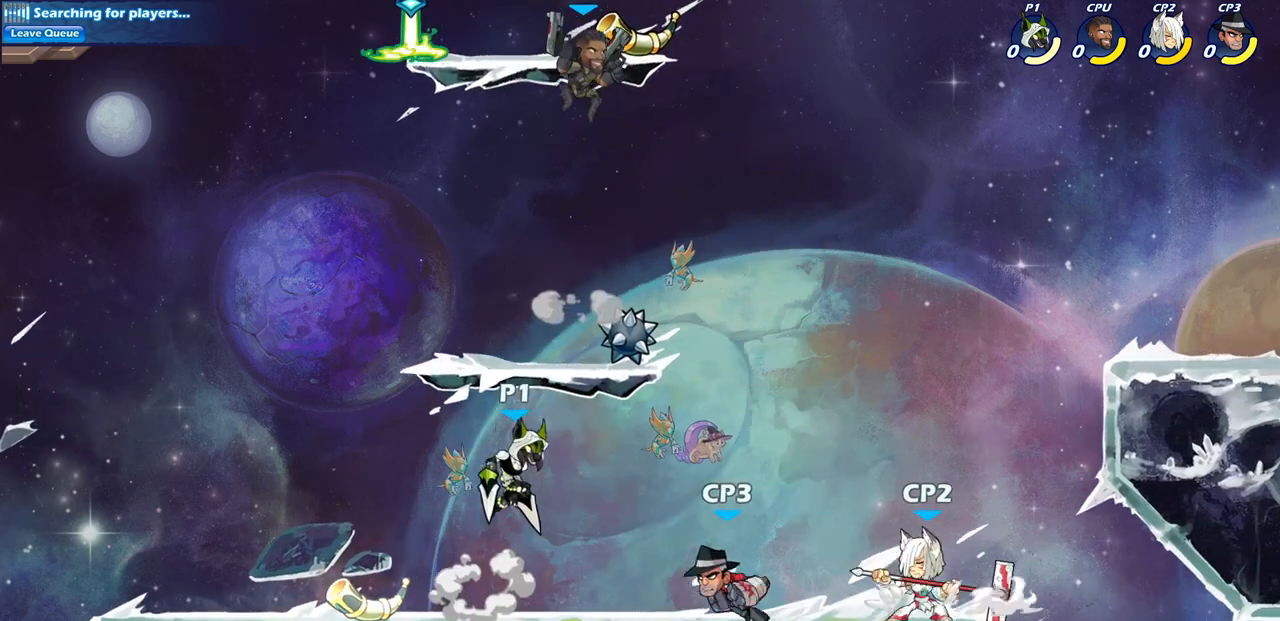
{"buttons": [], "left_stick": "center", "right_stick": "center", "events": [[50, "SQUARE", "down"], [133, "SQUARE", "up"], [200, "left_stick", "center"]]}
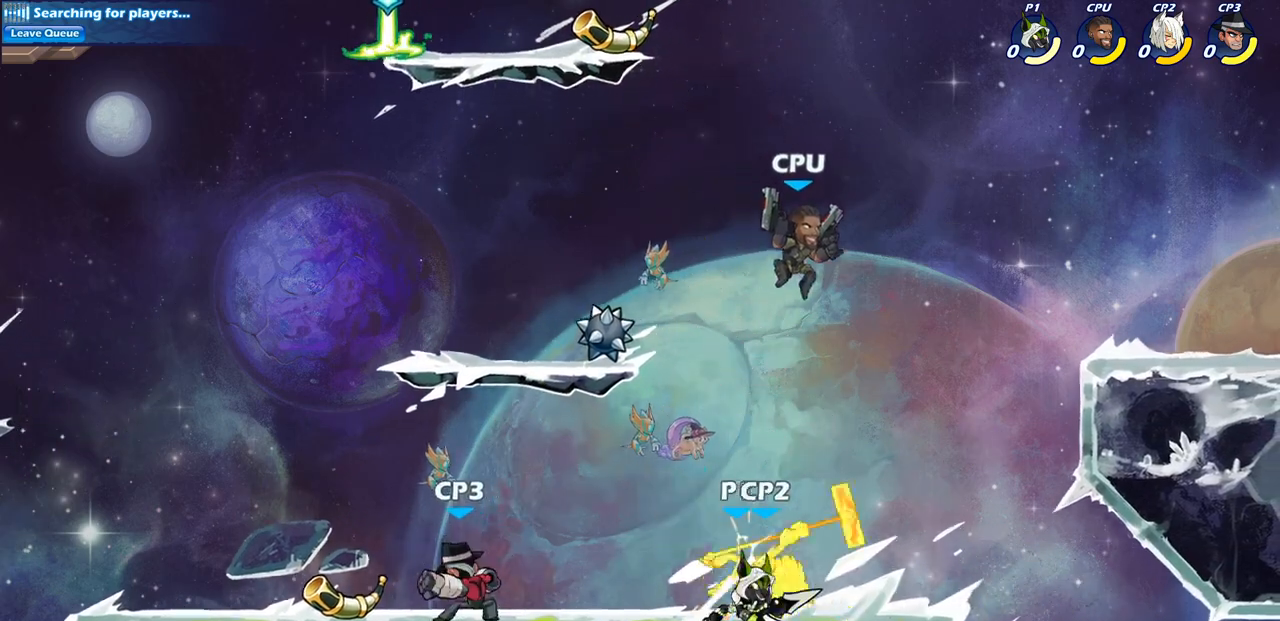
{"buttons": [], "left_stick": "center", "right_stick": "center", "events": [[100, "left_stick", "right"], [167, "SQUARE", "down"], [283, "SQUARE", "up"], [333, "left_stick", "center"]]}
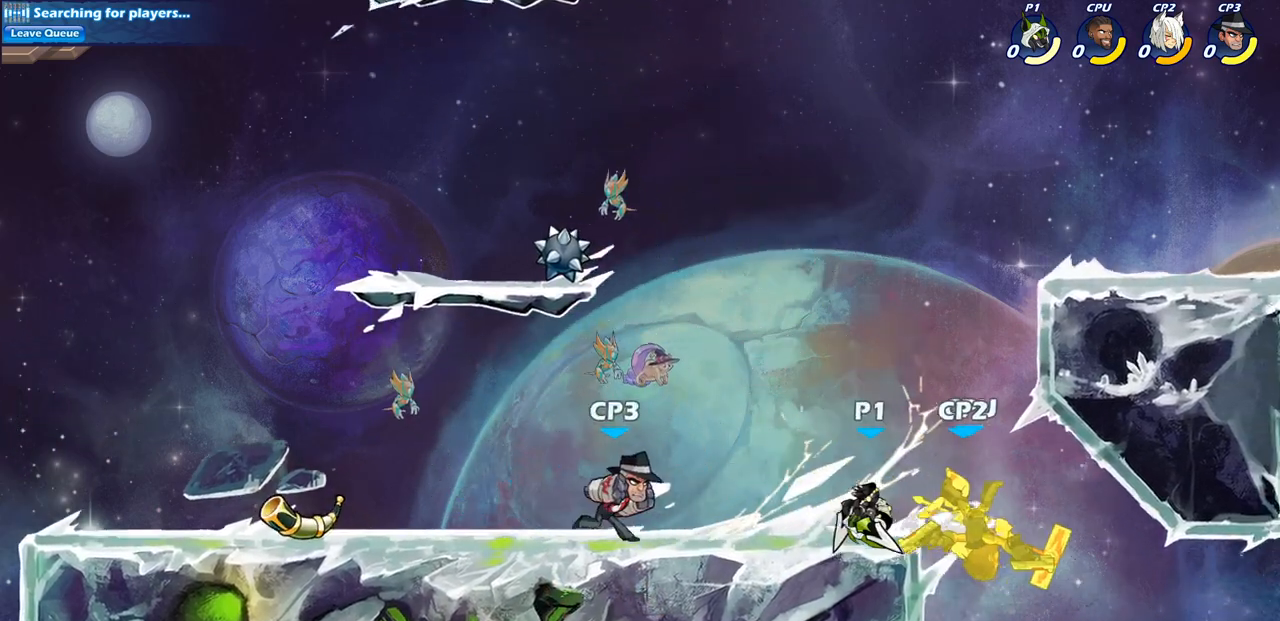
{"buttons": [], "left_stick": "center", "right_stick": "center", "events": [[33, "left_stick", "right"], [117, "left_stick", "down"], [167, "R1", "down"], [167, "R2", "down"], [217, "SQUARE", "down"], [300, "R1", "up"], [300, "R2", "up"], [317, "SQUARE", "up"], [367, "left_stick", "center"]]}
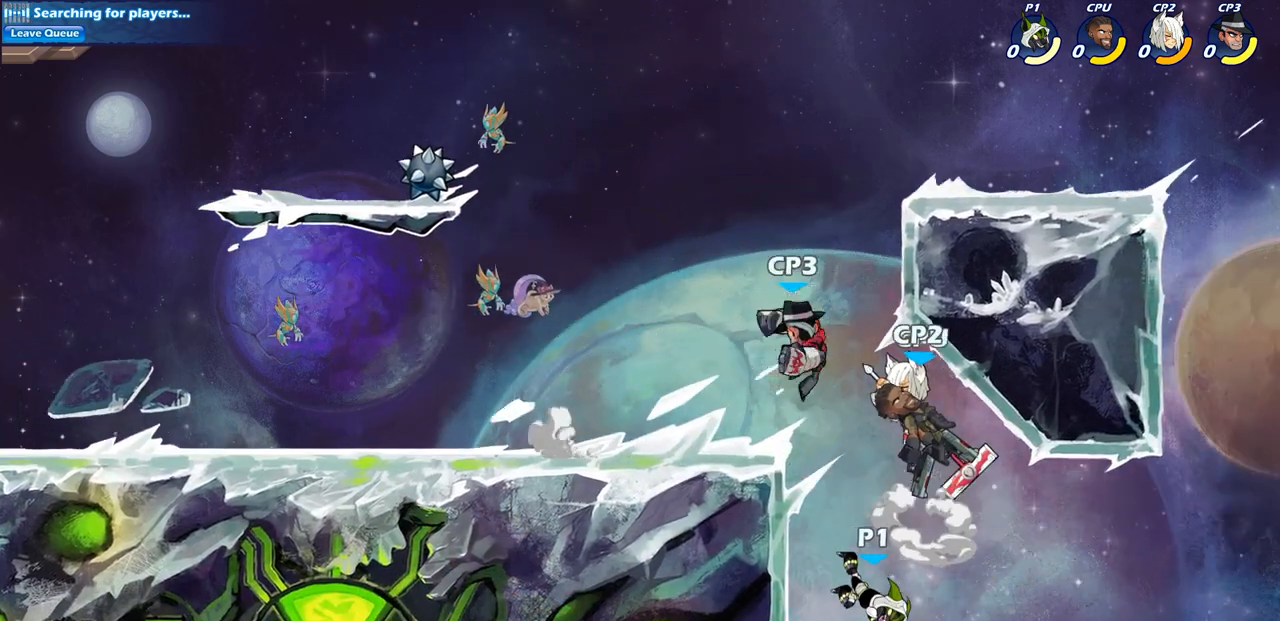
{"buttons": ["CROSS"], "left_stick": "left", "right_stick": "center", "events": [[317, "left_stick", "left"], [400, "CROSS", "down"]]}
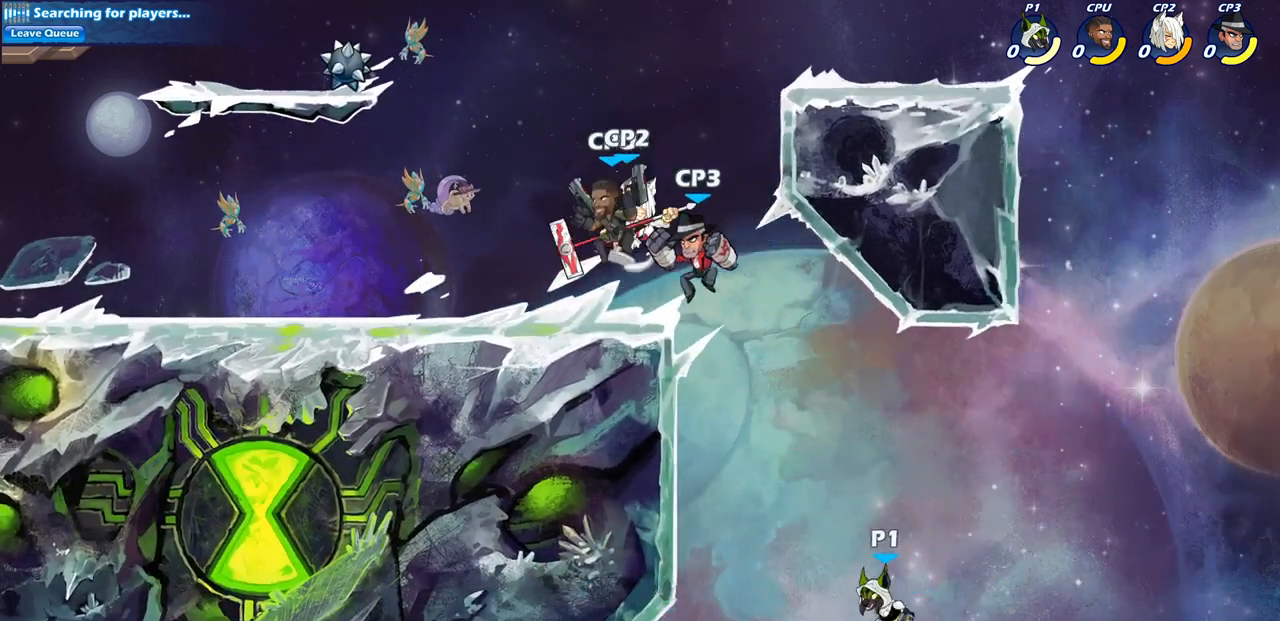
{"buttons": ["CROSS"], "left_stick": "left", "right_stick": "center", "events": [[50, "CROSS", "up"], [167, "CROSS", "down"], [400, "CROSS", "up"], [500, "CROSS", "down"]]}
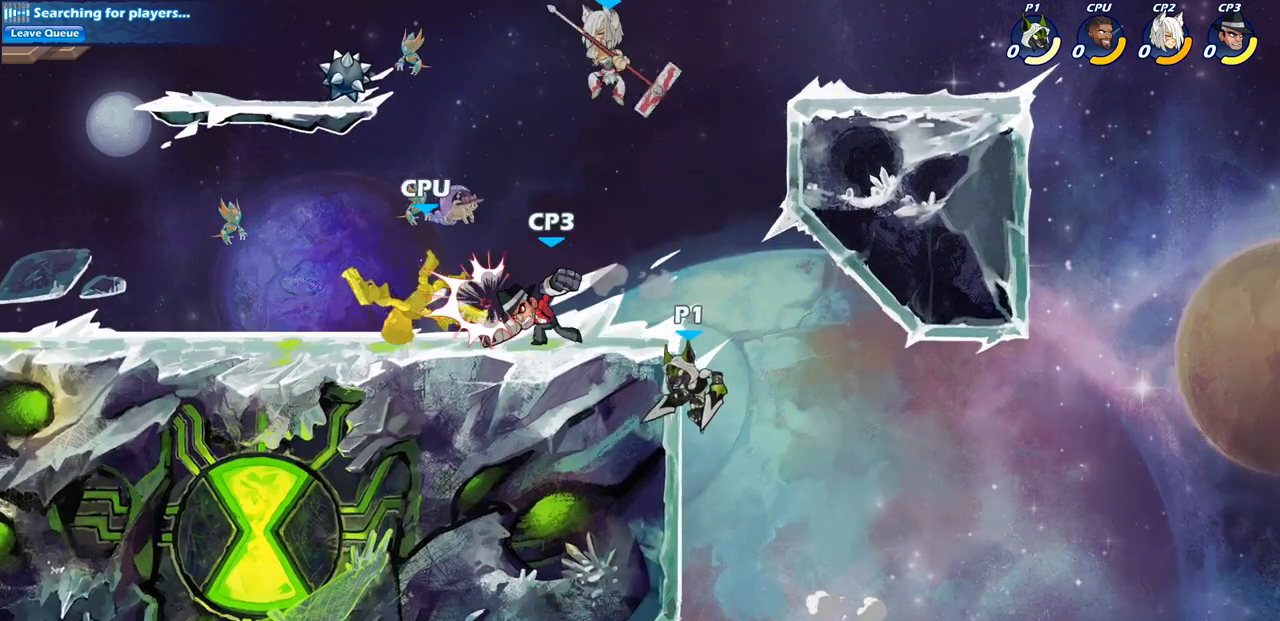
{"buttons": [], "left_stick": "center", "right_stick": "center", "events": [[83, "CIRCLE", "down"], [83, "left_stick", "up-left"], [100, "CROSS", "up"], [217, "CIRCLE", "up"], [217, "left_stick", "center"]]}
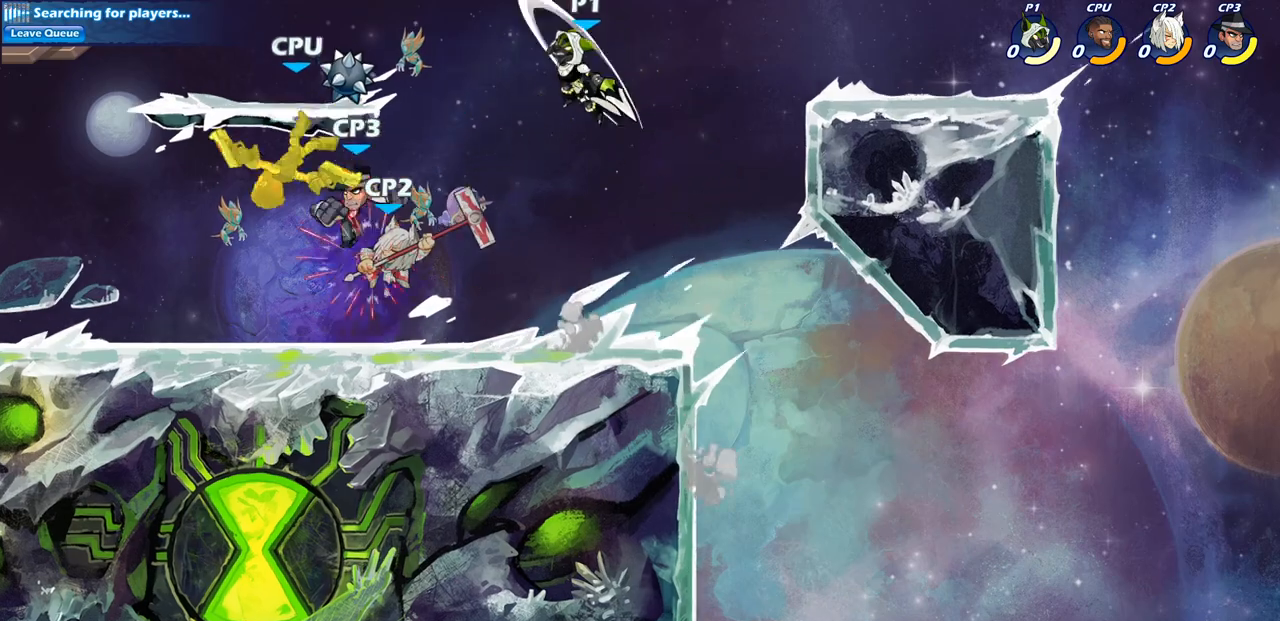
{"buttons": ["SQUARE"], "left_stick": "down-left", "right_stick": "center", "events": [[217, "left_stick", "down-left"], [400, "SQUARE", "down"]]}
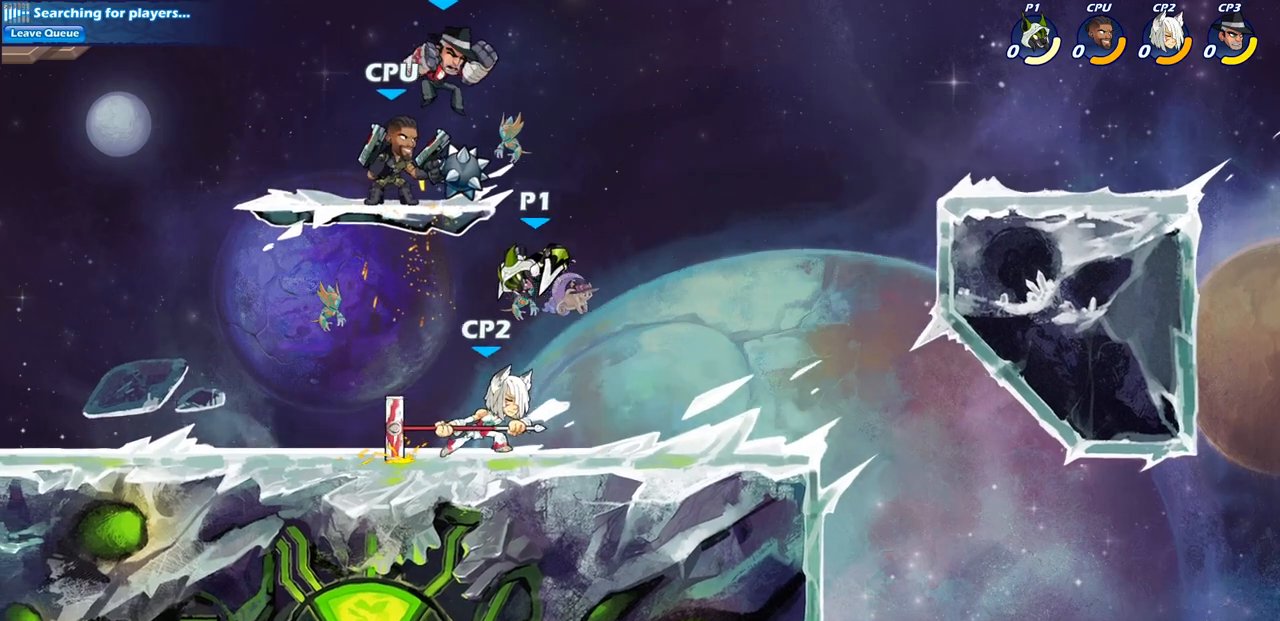
{"buttons": [], "left_stick": "right", "right_stick": "center", "events": [[17, "SQUARE", "up"], [50, "left_stick", "down"], [167, "left_stick", "center"], [450, "left_stick", "right"]]}
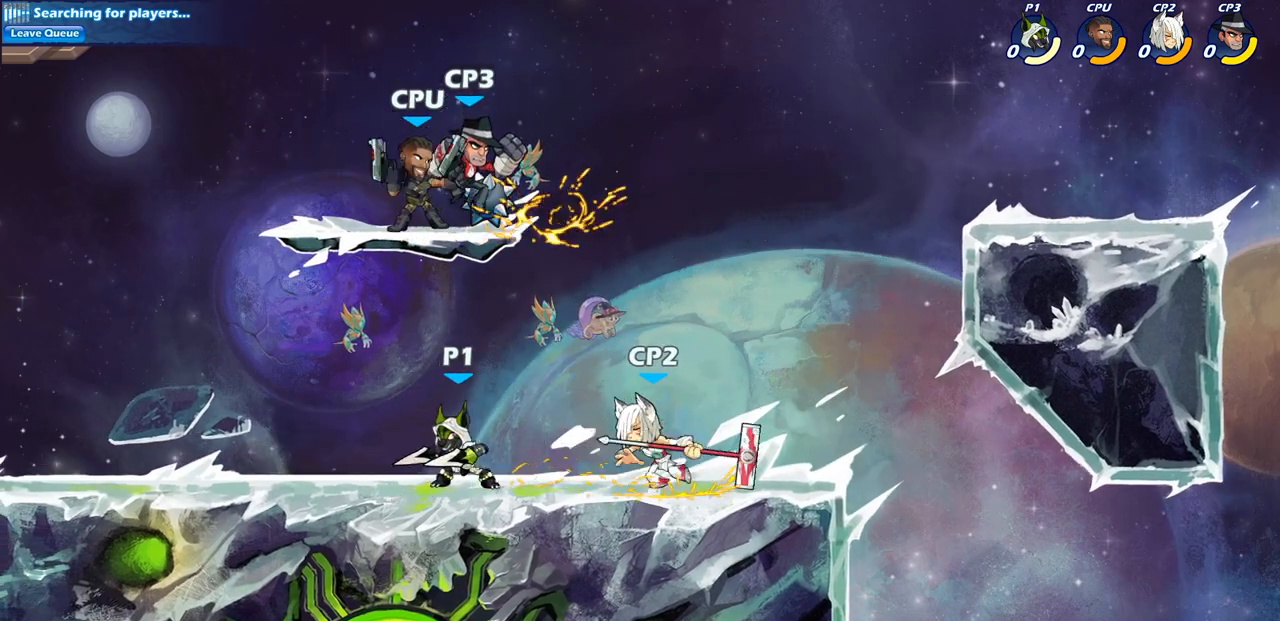
{"buttons": [], "left_stick": "right", "right_stick": "center", "events": [[33, "SQUARE", "down"], [150, "SQUARE", "up"], [250, "left_stick", "center"], [467, "left_stick", "right"]]}
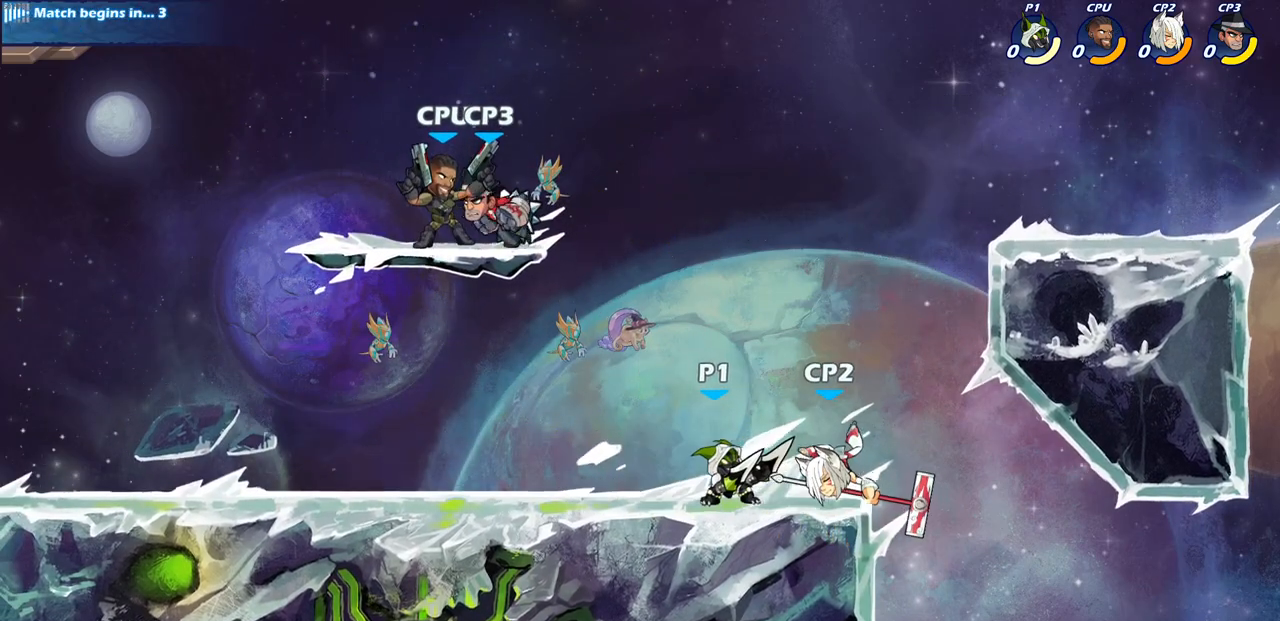
{"buttons": [], "left_stick": "up-left", "right_stick": "center", "events": [[17, "R1", "down"], [17, "R2", "down"], [50, "left_stick", "down"], [67, "SQUARE", "down"], [200, "R1", "up"], [200, "R2", "up"], [233, "SQUARE", "up"], [233, "left_stick", "center"], [500, "left_stick", "up-left"]]}
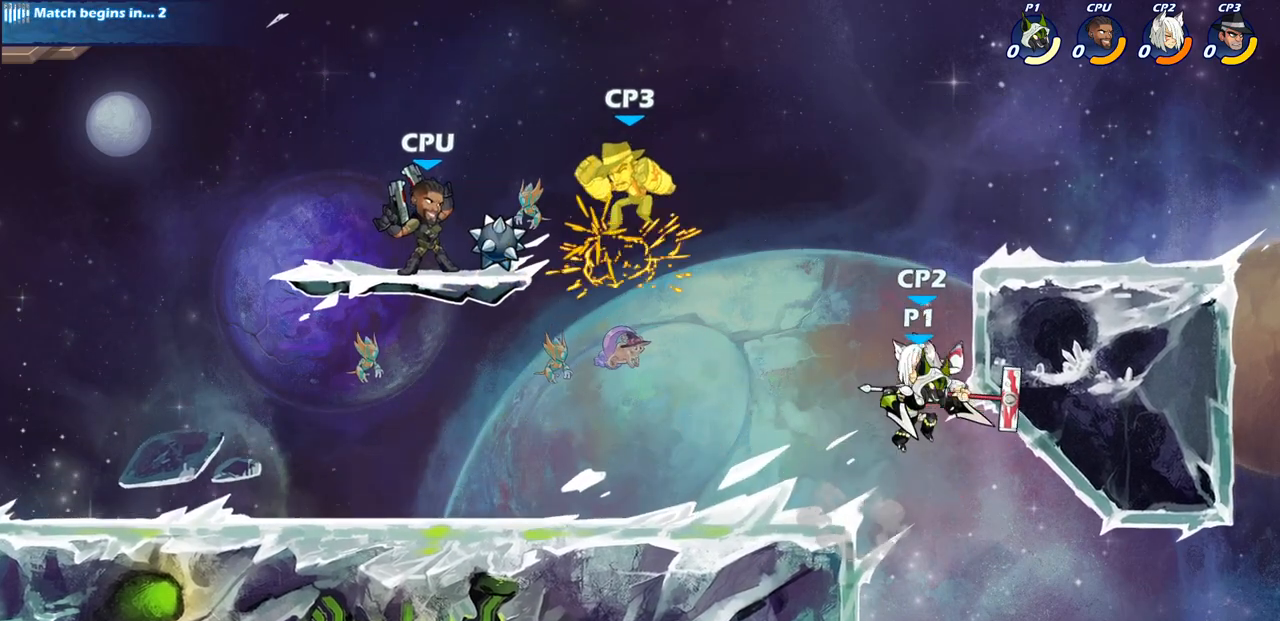
{"buttons": [], "left_stick": "center", "right_stick": "center", "events": [[67, "CIRCLE", "down"], [67, "left_stick", "center"], [167, "CIRCLE", "up"]]}
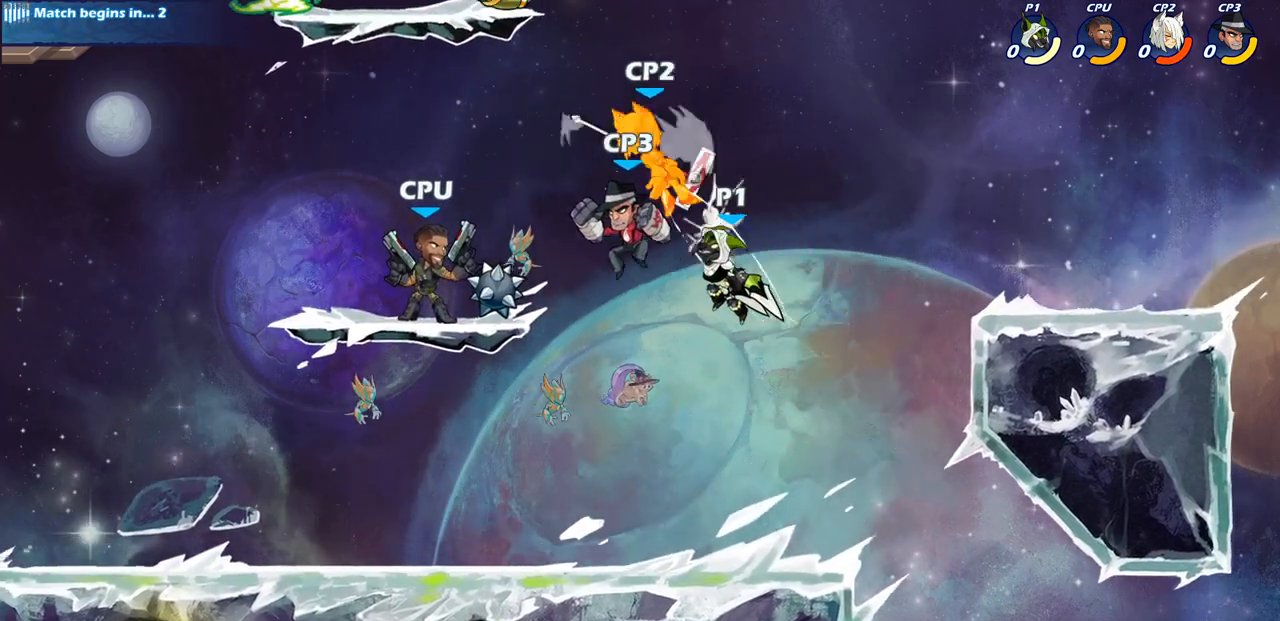
{"buttons": [], "left_stick": "center", "right_stick": "center", "events": [[100, "left_stick", "left"], [217, "left_stick", "center"], [300, "R2", "down"], [350, "CIRCLE", "down"], [433, "CIRCLE", "up"], [450, "R2", "up"]]}
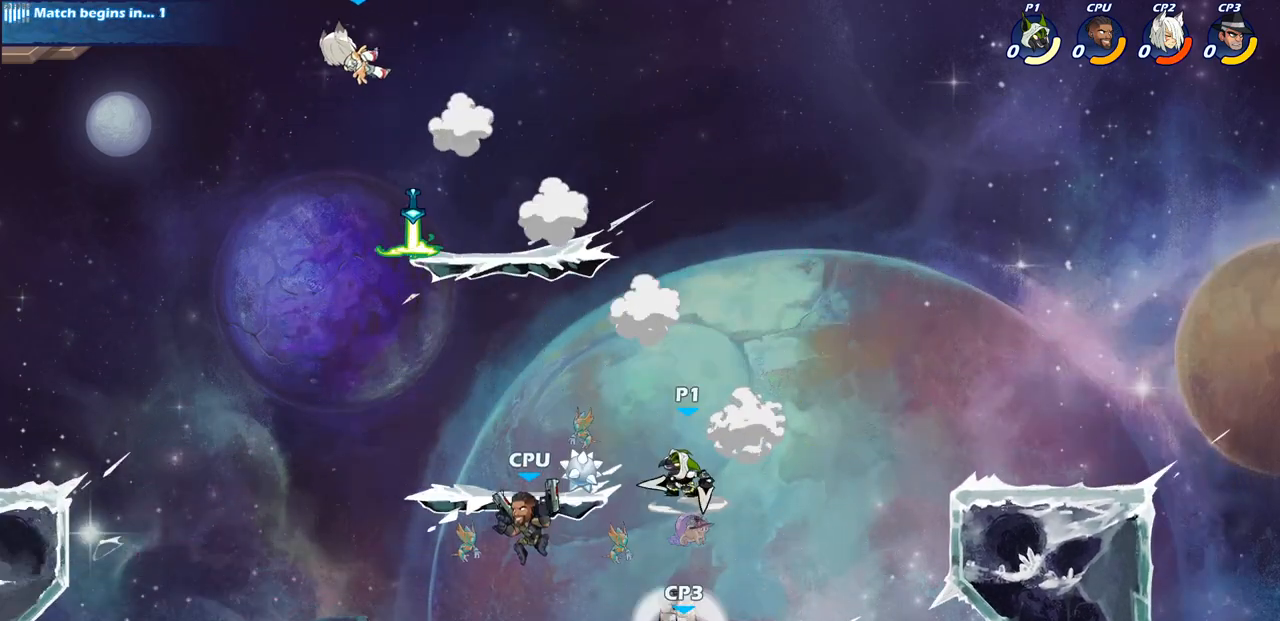
{"buttons": [], "left_stick": "center", "right_stick": "center", "events": []}
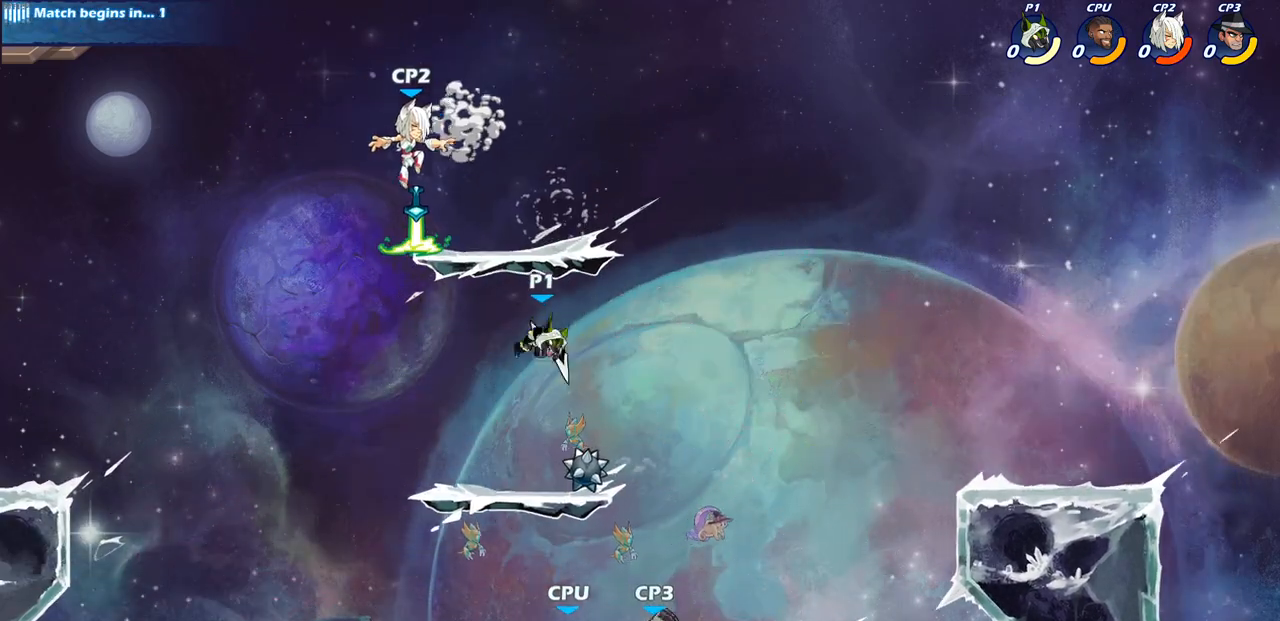
{"buttons": [], "left_stick": "down", "right_stick": "center", "events": [[117, "left_stick", "right"], [200, "left_stick", "down"], [283, "SQUARE", "down"], [367, "SQUARE", "up"]]}
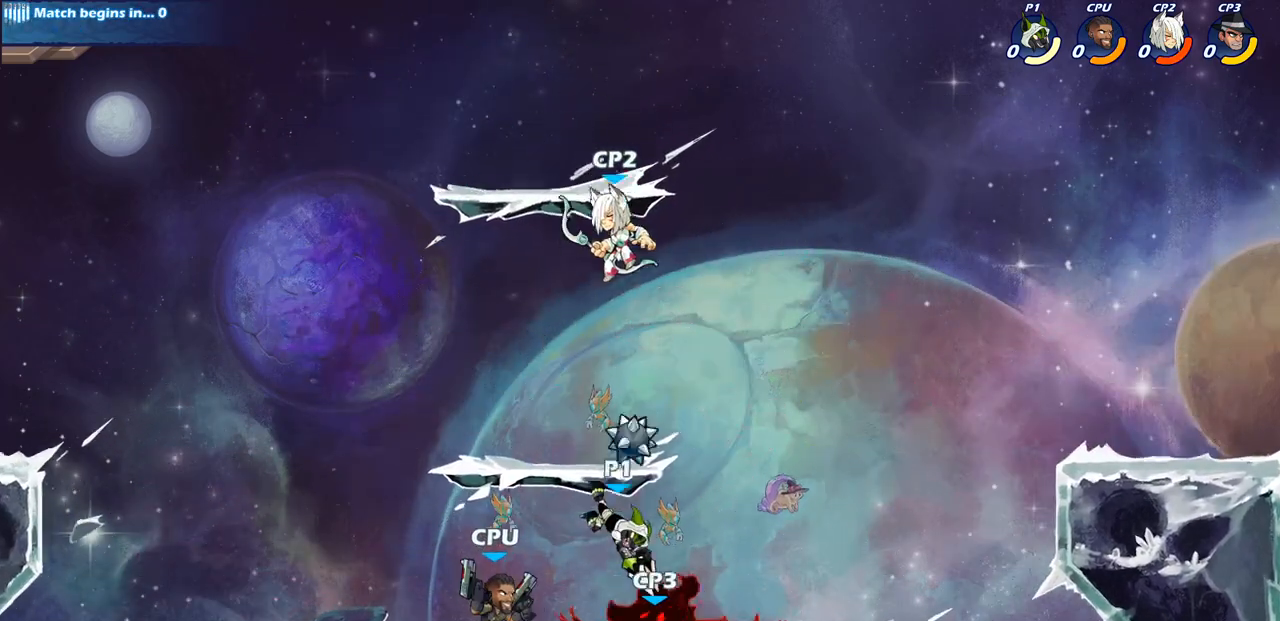
{"buttons": ["SQUARE"], "left_stick": "left", "right_stick": "center", "events": [[83, "left_stick", "center"], [333, "left_stick", "left"], [433, "SQUARE", "down"]]}
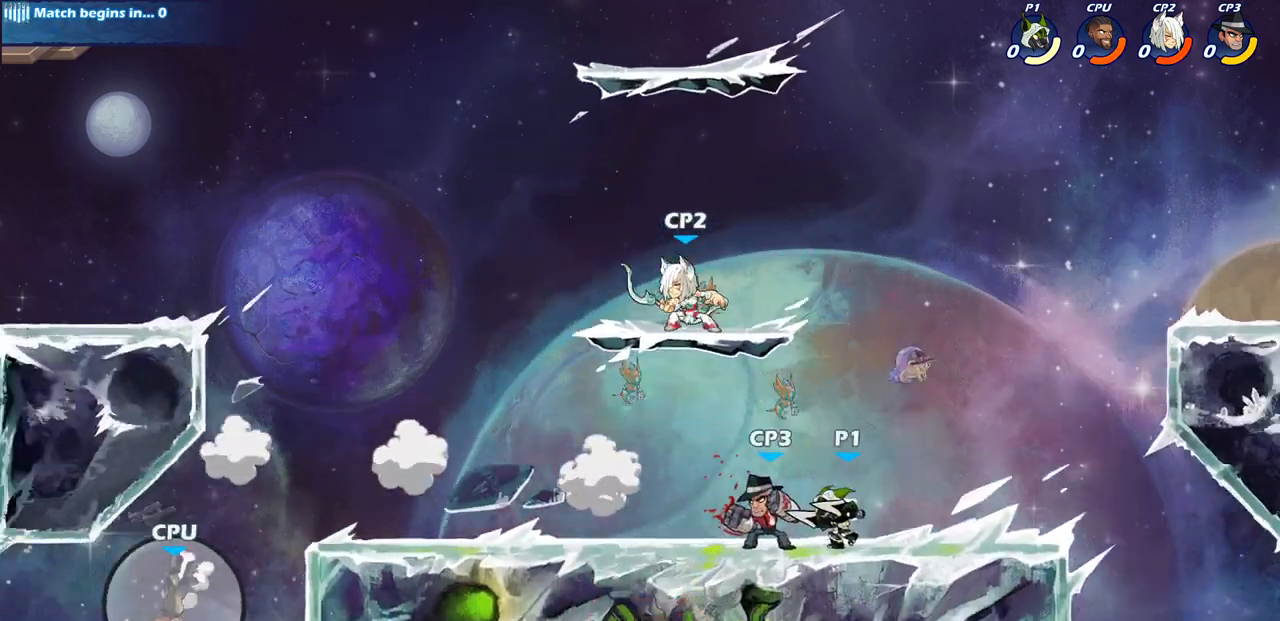
{"buttons": ["SQUARE", "R2"], "left_stick": "down-left", "right_stick": "center", "events": [[33, "SQUARE", "up"], [267, "left_stick", "center"], [417, "left_stick", "down-left"], [450, "R2", "down"], [500, "SQUARE", "down"]]}
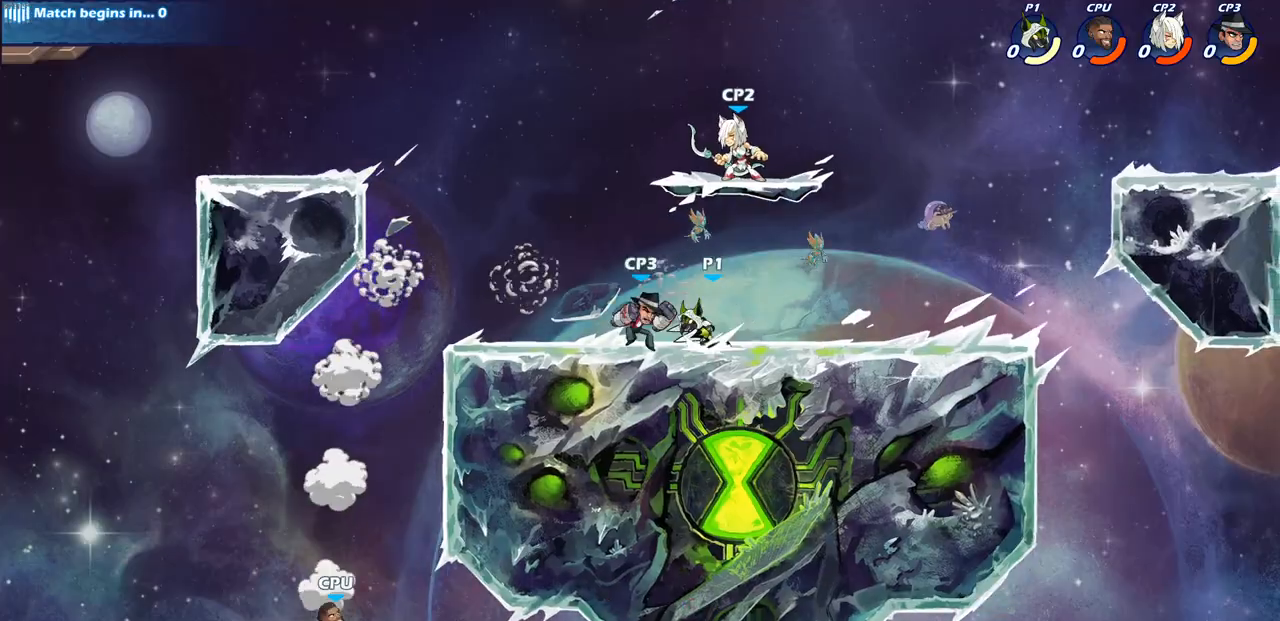
{"buttons": ["SQUARE"], "left_stick": "center", "right_stick": "center", "events": [[67, "R2", "up"], [100, "left_stick", "center"], [133, "SQUARE", "up"], [417, "SQUARE", "down"]]}
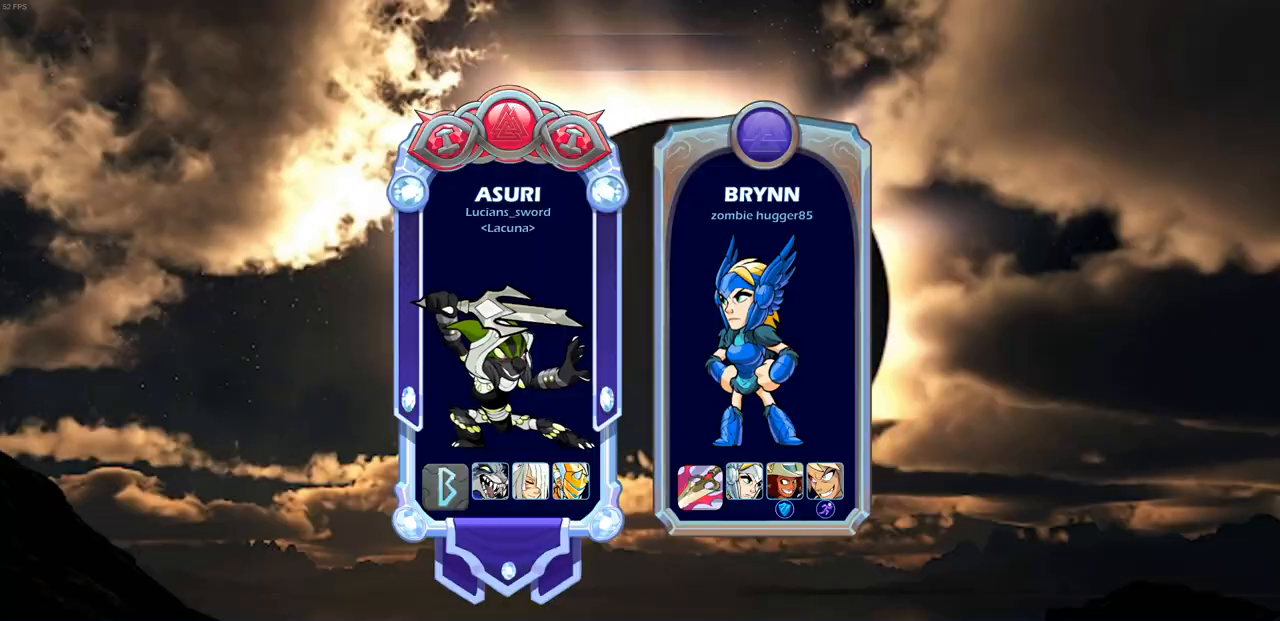
{"buttons": [], "left_stick": "center", "right_stick": "center", "events": [[33, "SQUARE", "up"]]}
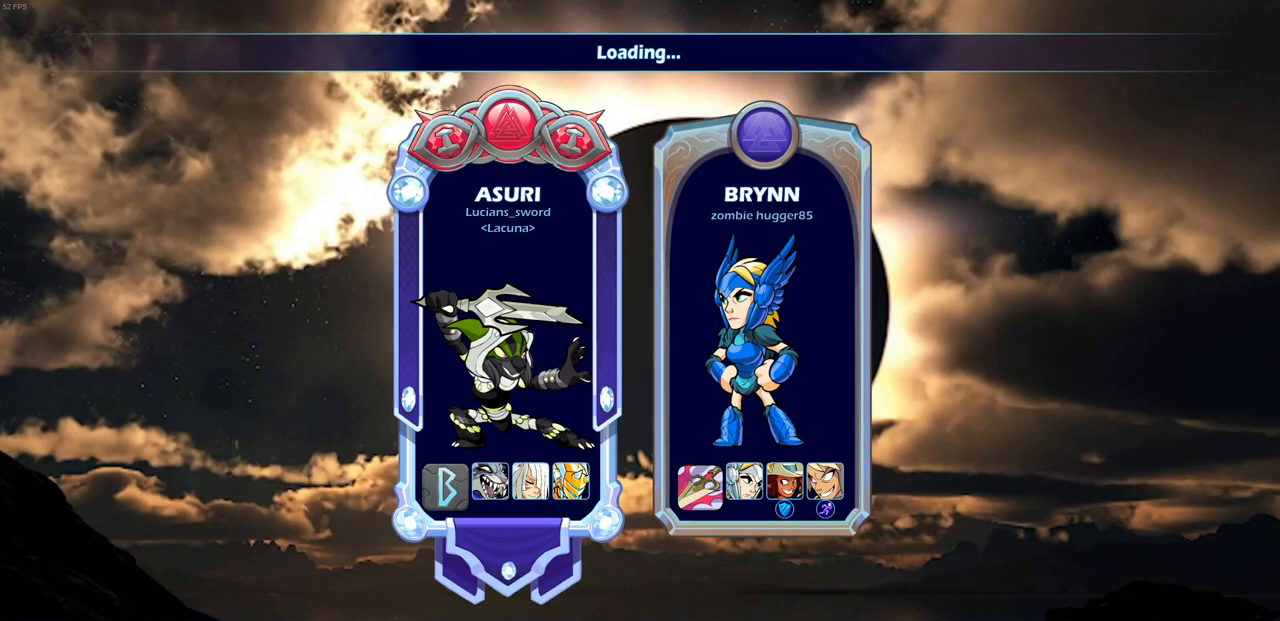
{"buttons": [], "left_stick": "center", "right_stick": "center", "events": []}
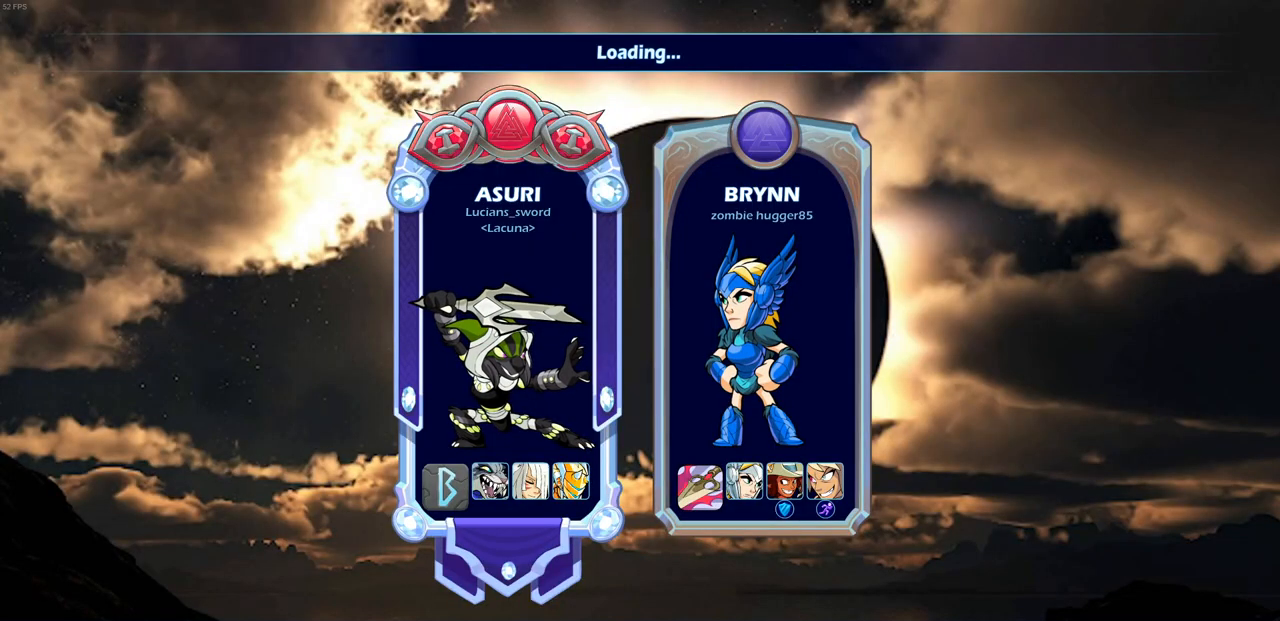
{"buttons": [], "left_stick": "center", "right_stick": "center", "events": []}
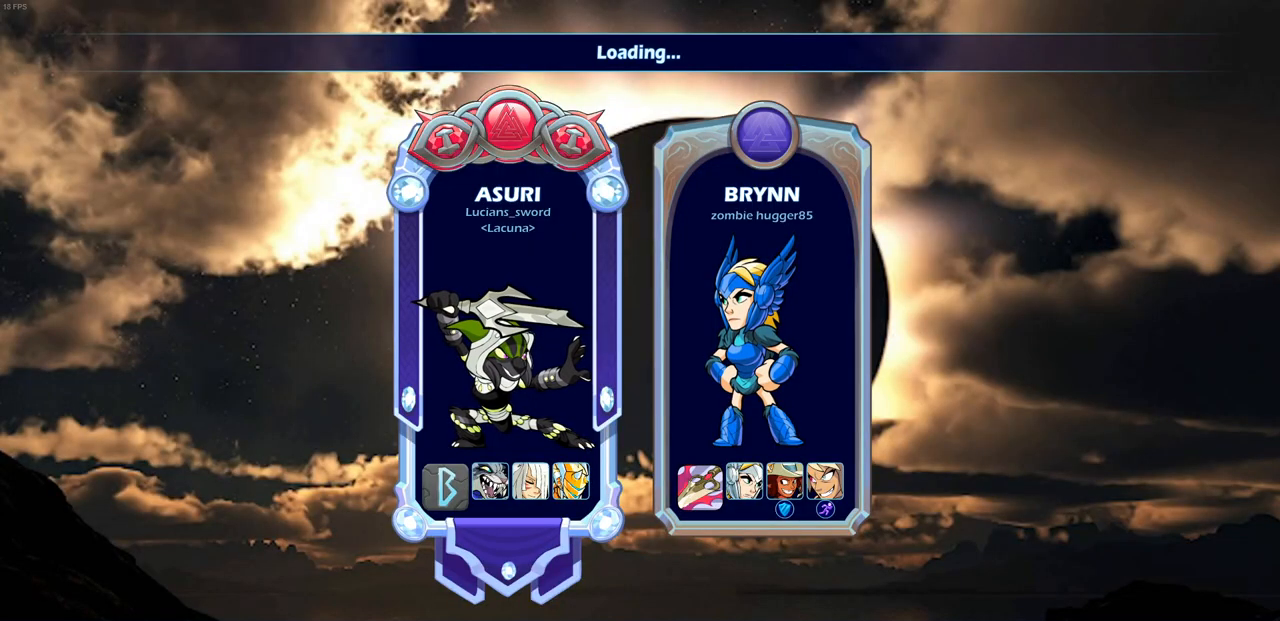
{"buttons": [], "left_stick": "center", "right_stick": "center", "events": []}
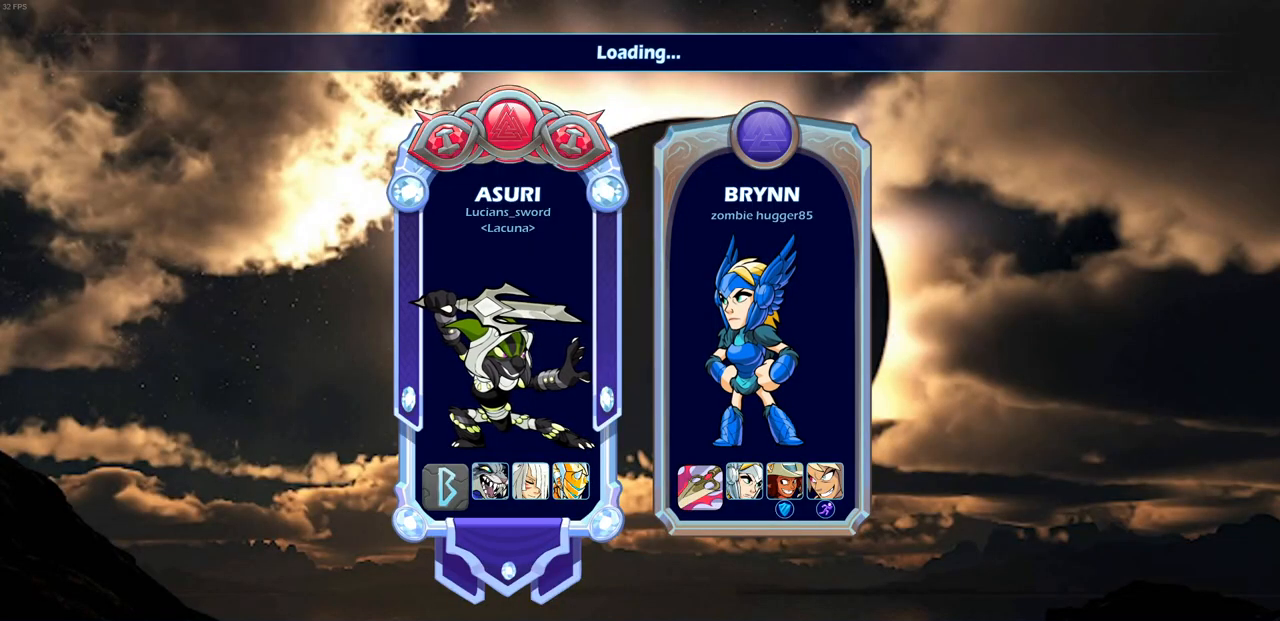
{"buttons": [], "left_stick": "center", "right_stick": "center", "events": []}